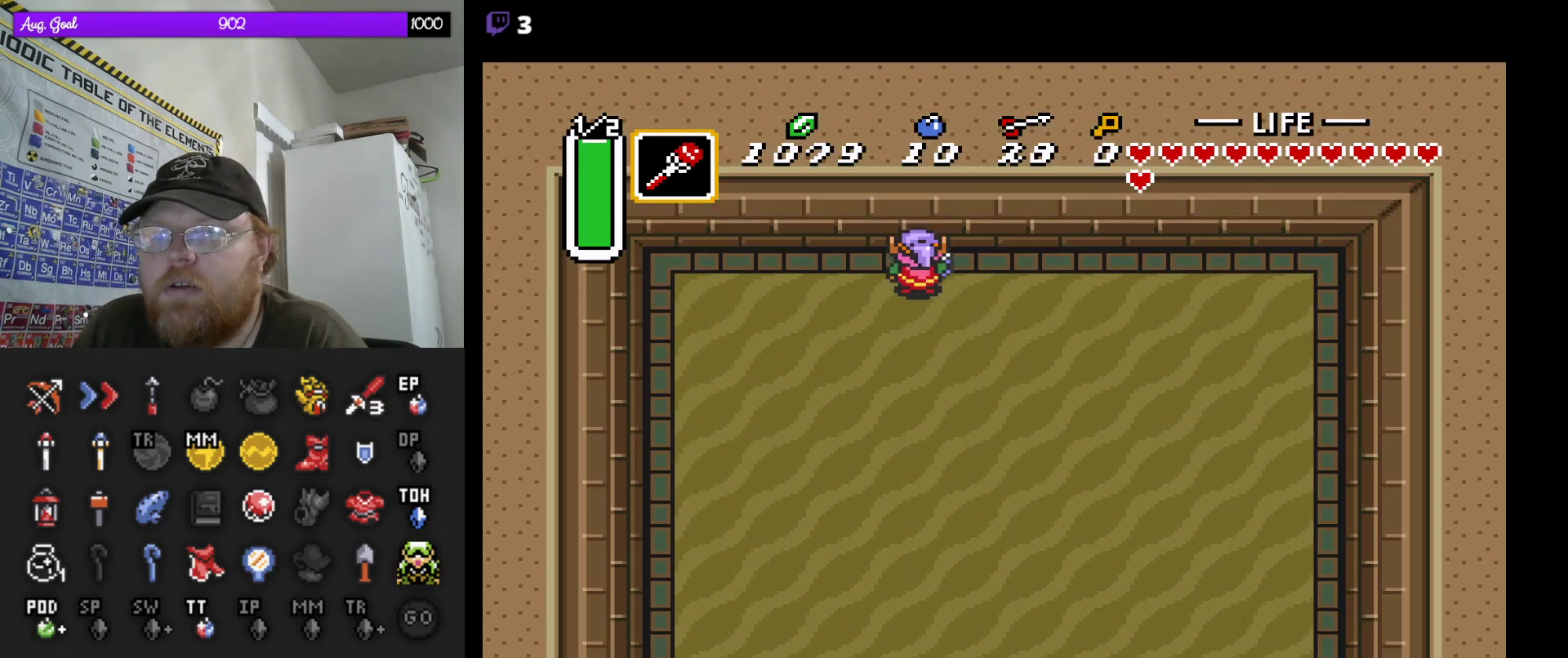
Gameplay with a controller (Nintendo layout); each line is a JSON object with the inputs held at the frame after it. "events" lists button and stick changes between this image and that frame as [ms after this image, input, new state], when the widget could be followed in between. Not read: A L3 R3.
{"buttons": [], "events": [[33, "DPAD_DOWN", "down"], [67, "DPAD_DOWN", "up"]]}
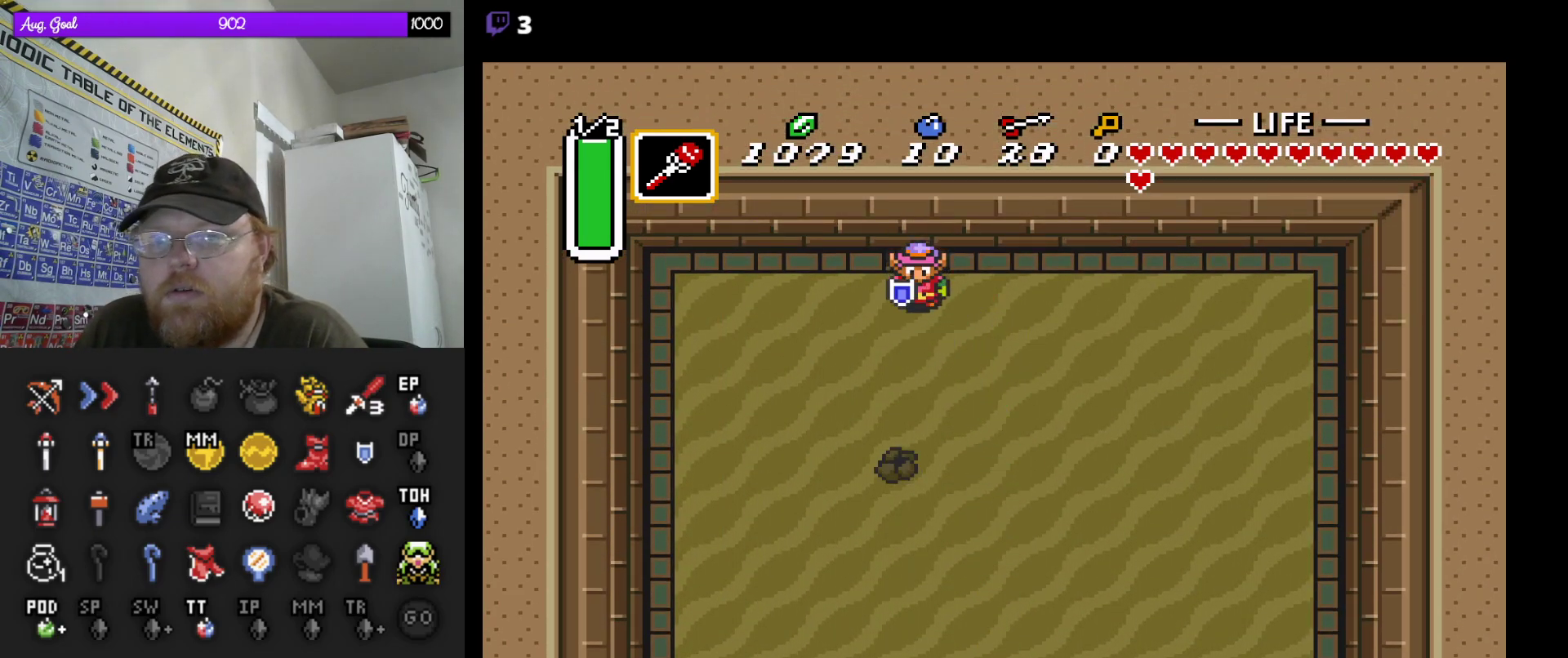
{"buttons": [], "events": []}
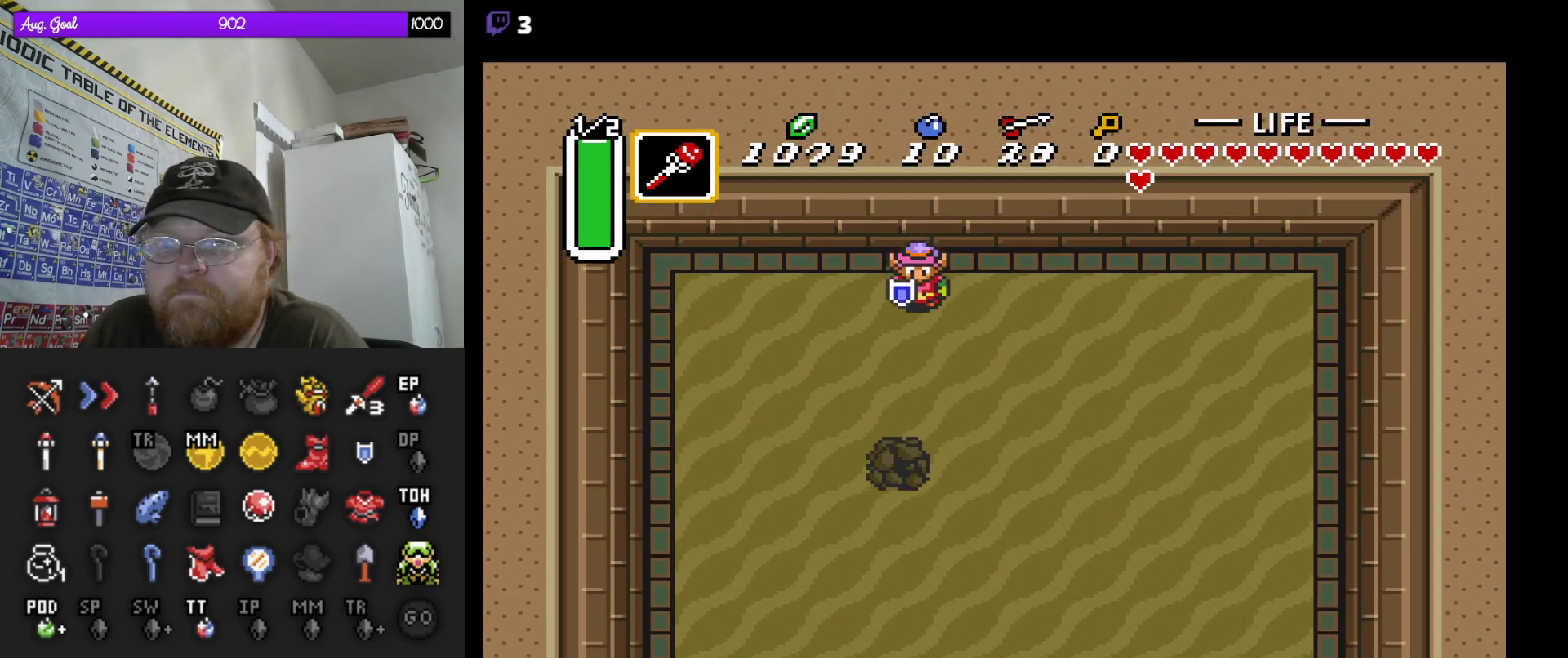
{"buttons": [], "events": []}
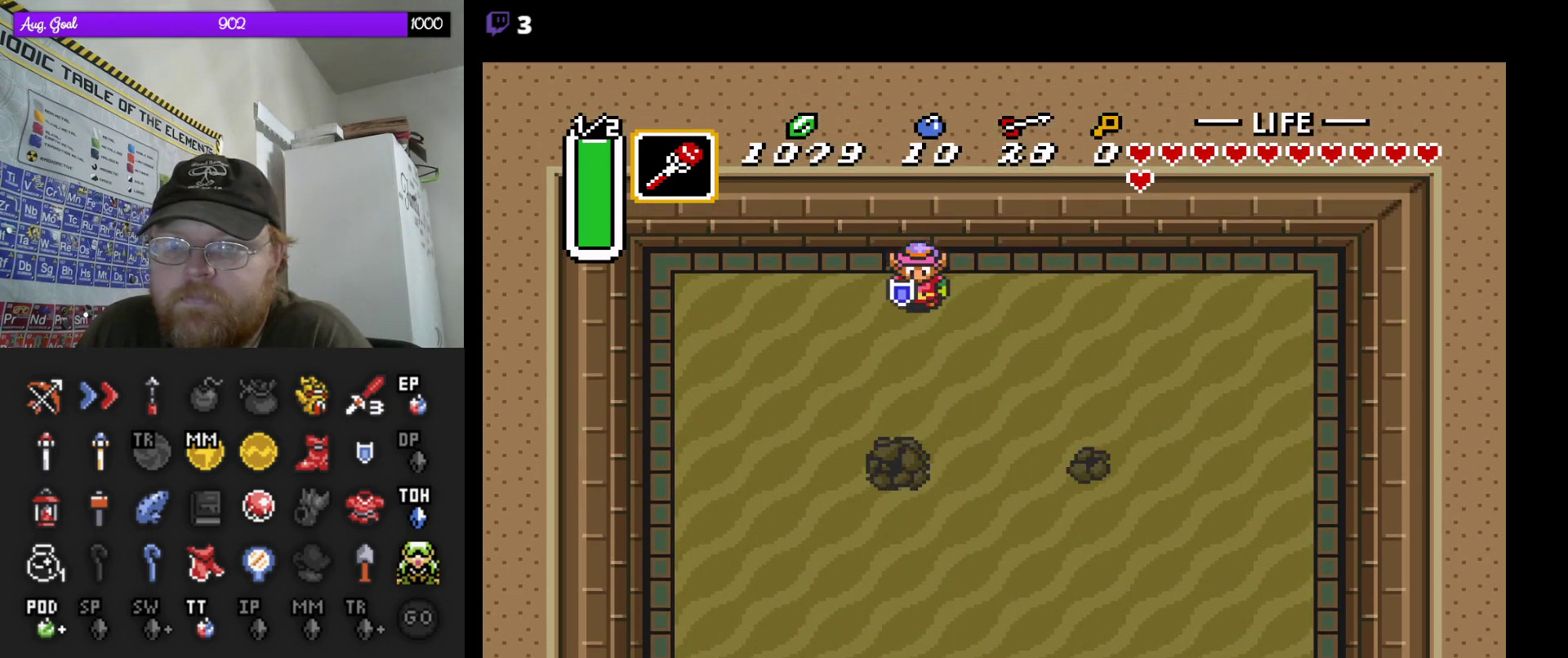
{"buttons": [], "events": []}
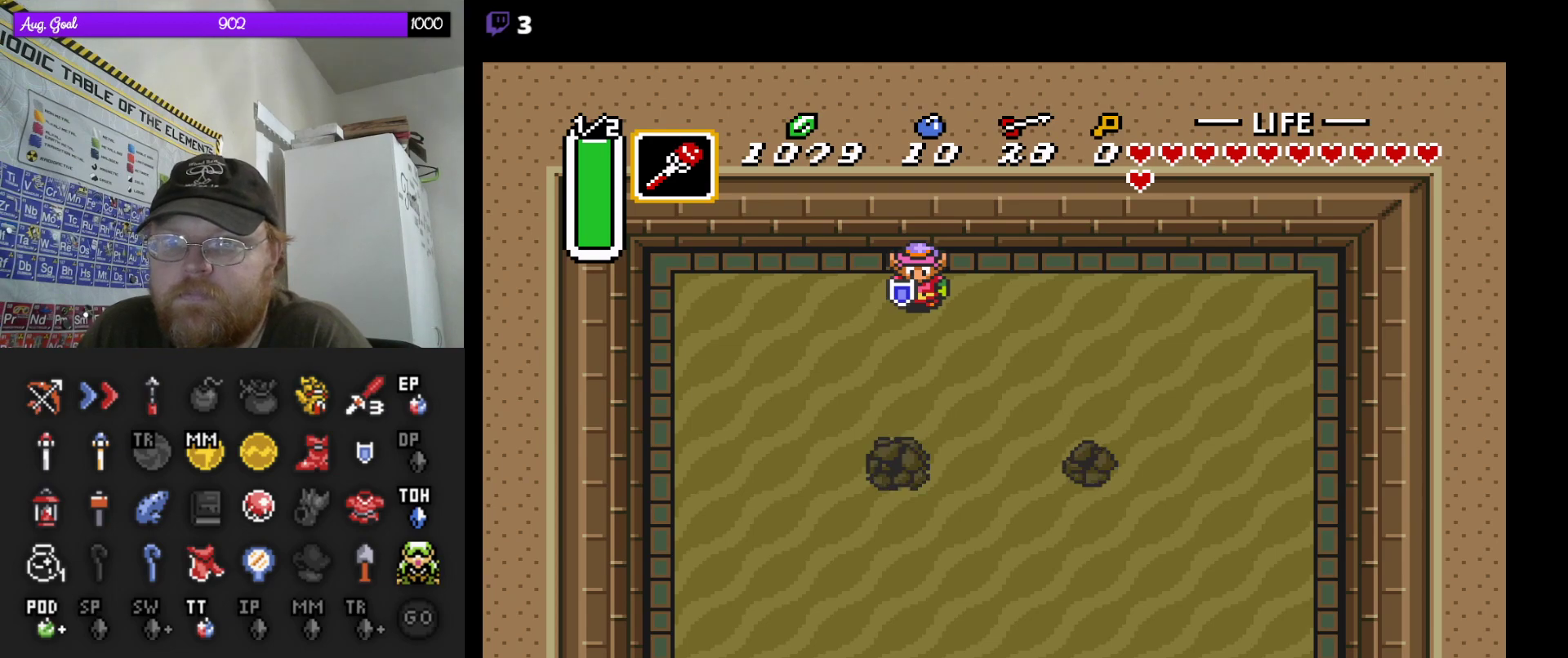
{"buttons": [], "events": []}
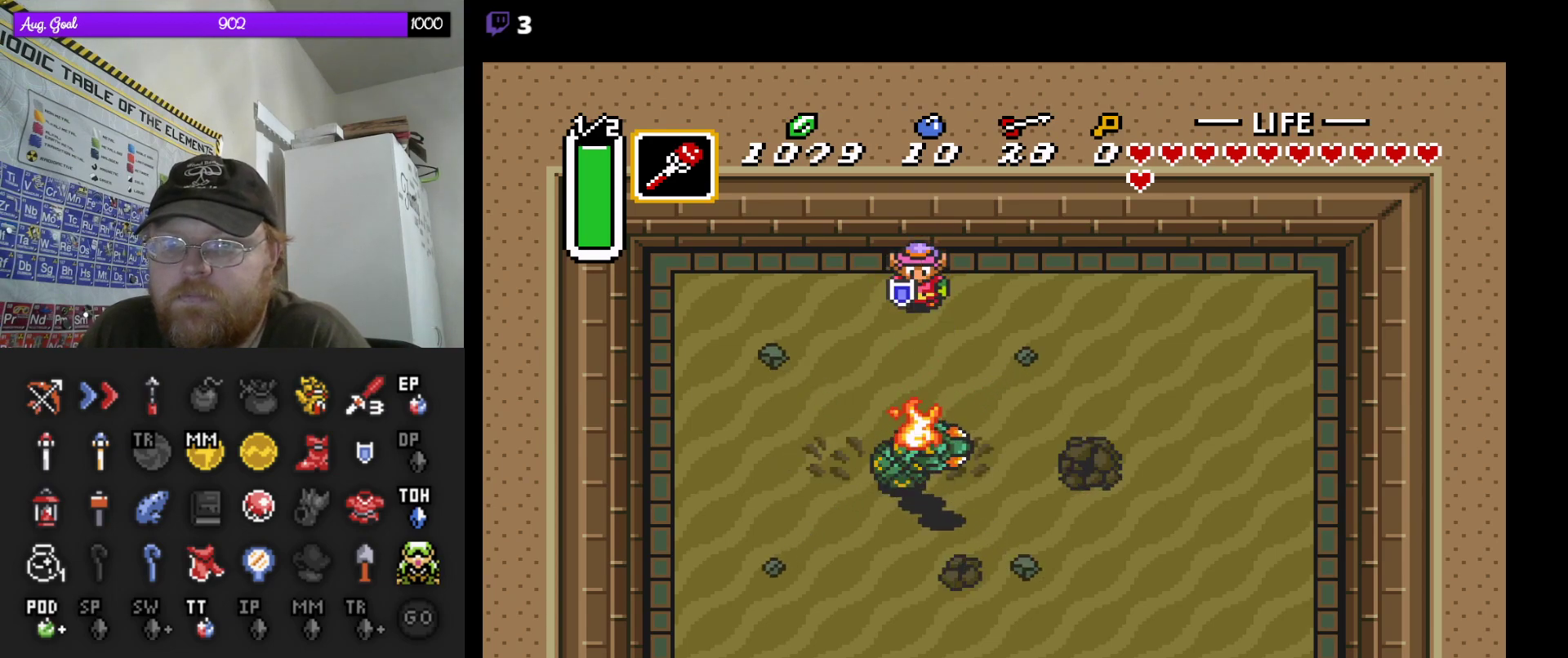
{"buttons": ["DPAD_RIGHT"], "events": [[367, "DPAD_RIGHT", "down"]]}
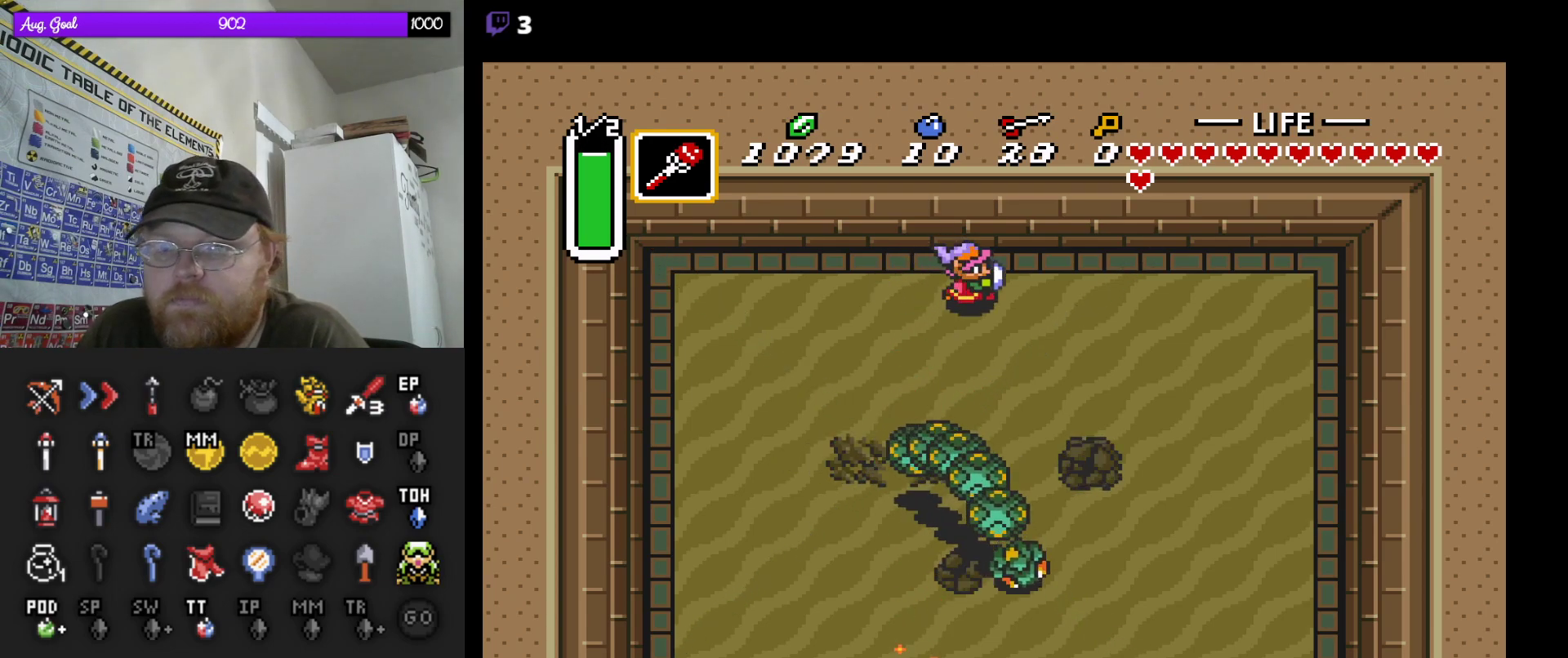
{"buttons": [], "events": [[283, "DPAD_DOWN", "down"], [300, "DPAD_RIGHT", "up"], [367, "DPAD_DOWN", "up"]]}
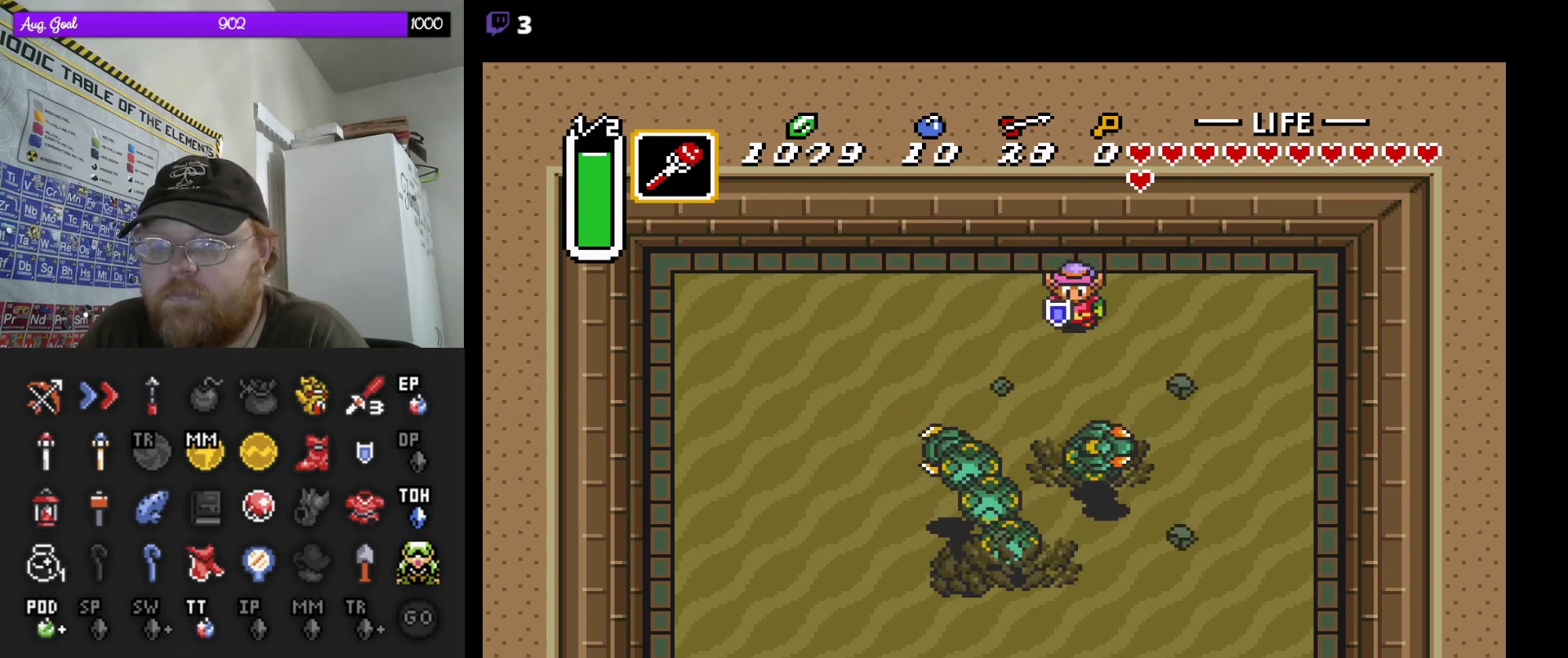
{"buttons": ["DPAD_RIGHT"], "events": [[383, "DPAD_RIGHT", "down"]]}
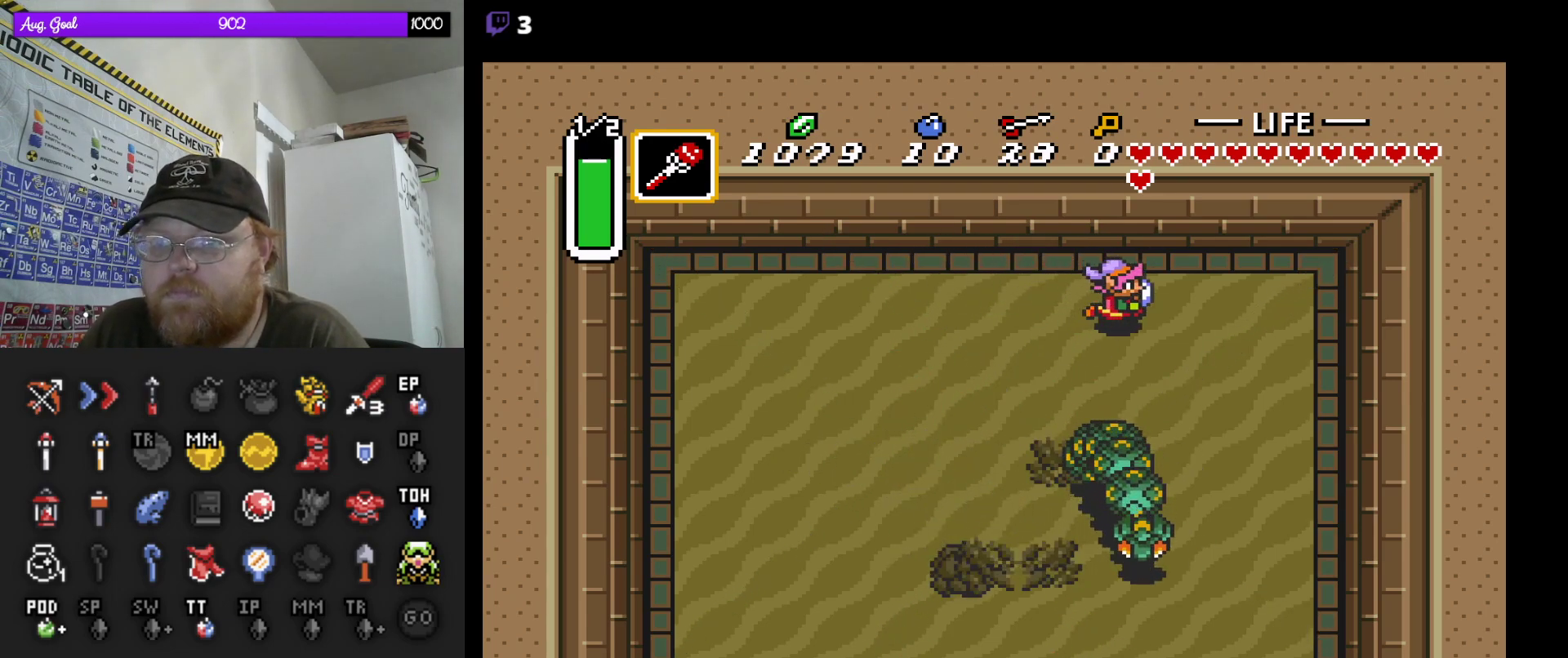
{"buttons": ["DPAD_LEFT"], "events": [[117, "DPAD_DOWN", "down"], [133, "DPAD_RIGHT", "up"], [150, "DPAD_DOWN", "up"], [150, "DPAD_LEFT", "down"], [167, "DPAD_UP", "down"], [333, "DPAD_UP", "up"]]}
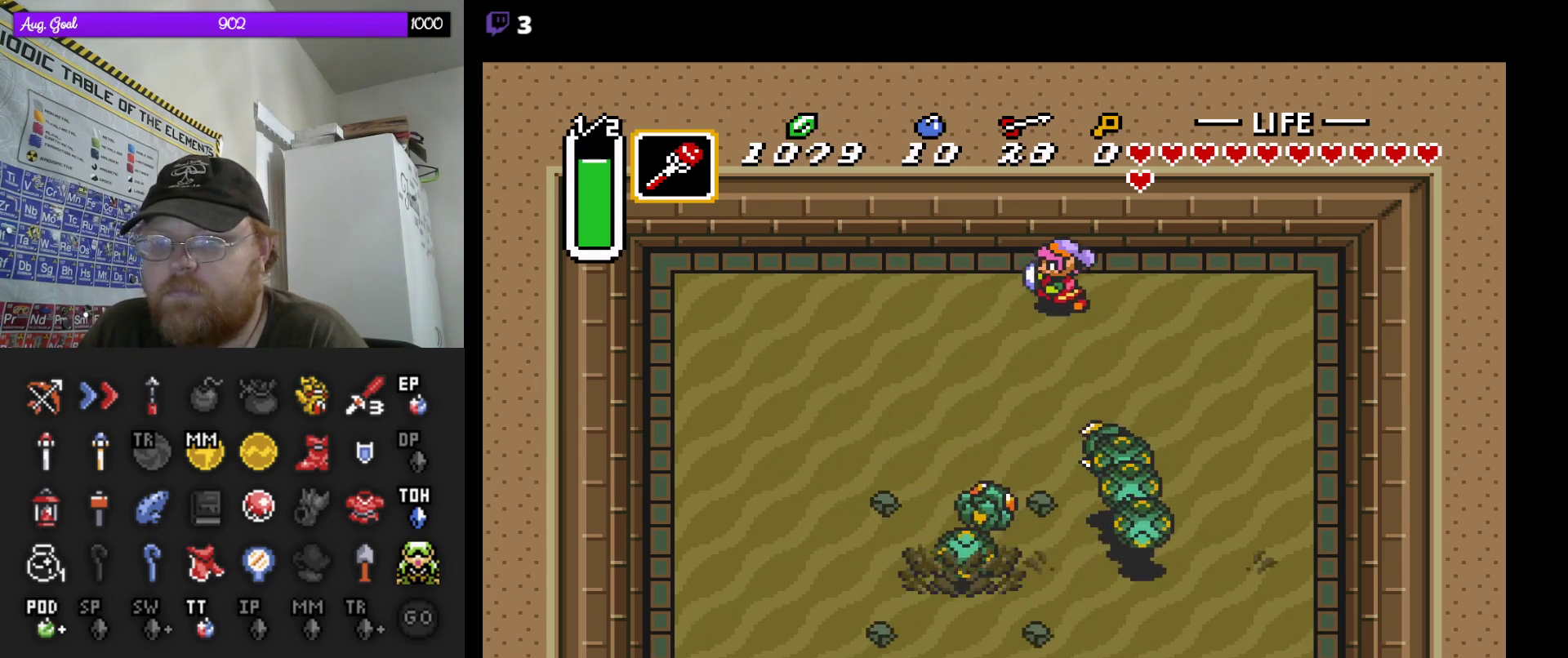
{"buttons": ["DPAD_DOWN"]}
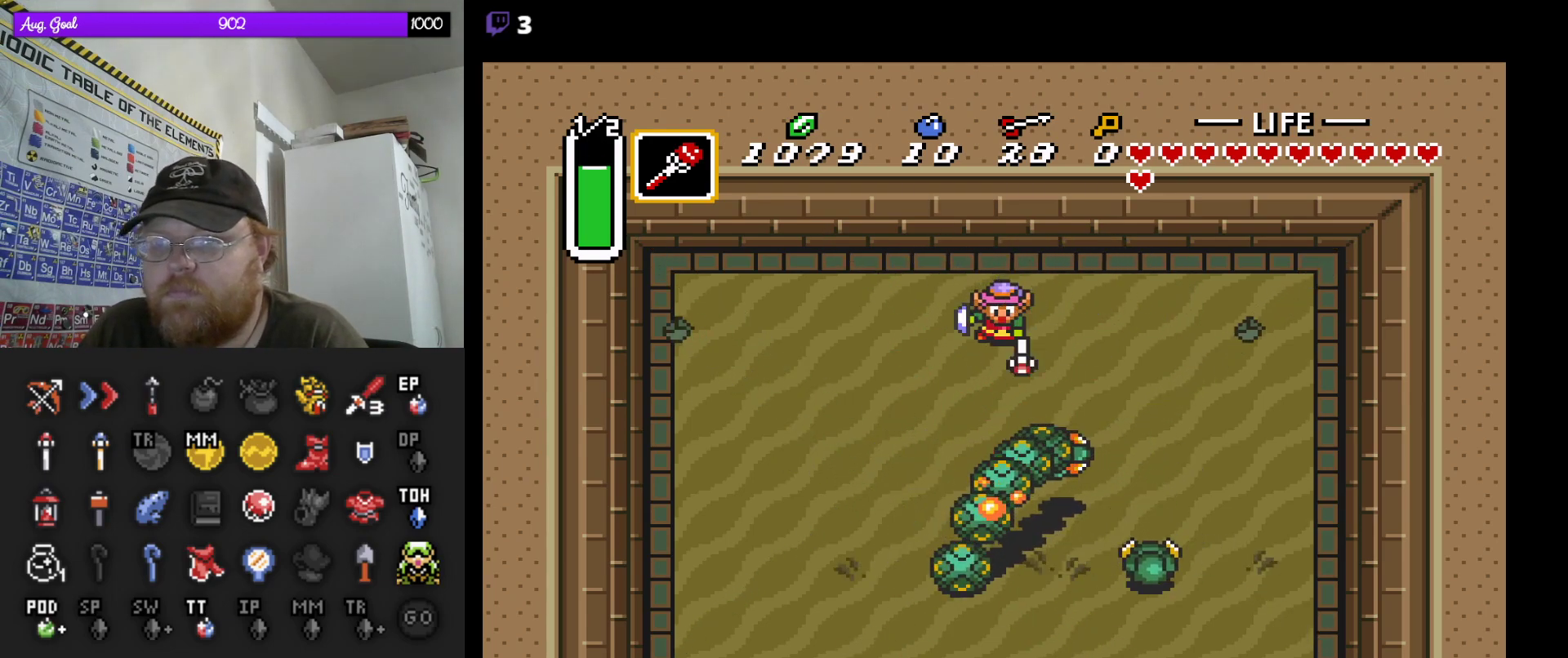
{"buttons": [], "events": [[17, "DPAD_DOWN", "up"]]}
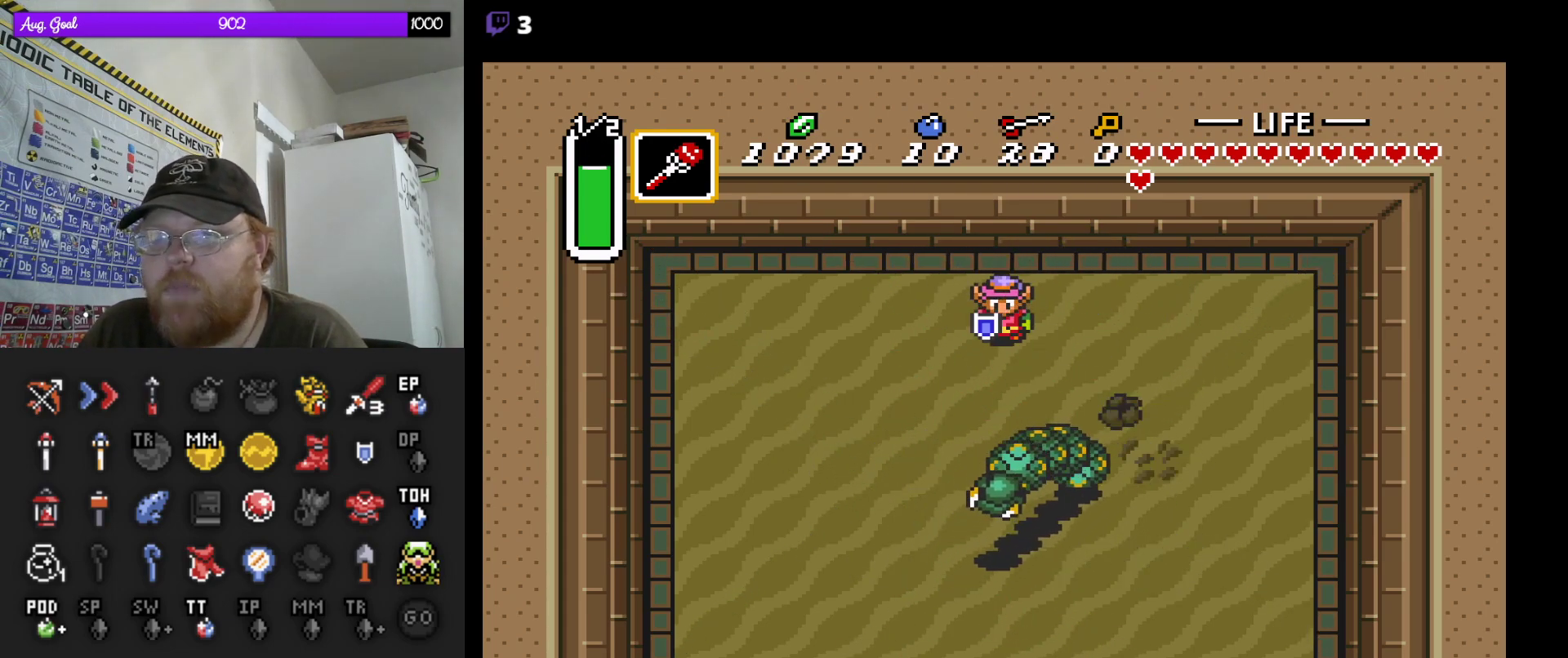
{"buttons": [], "events": []}
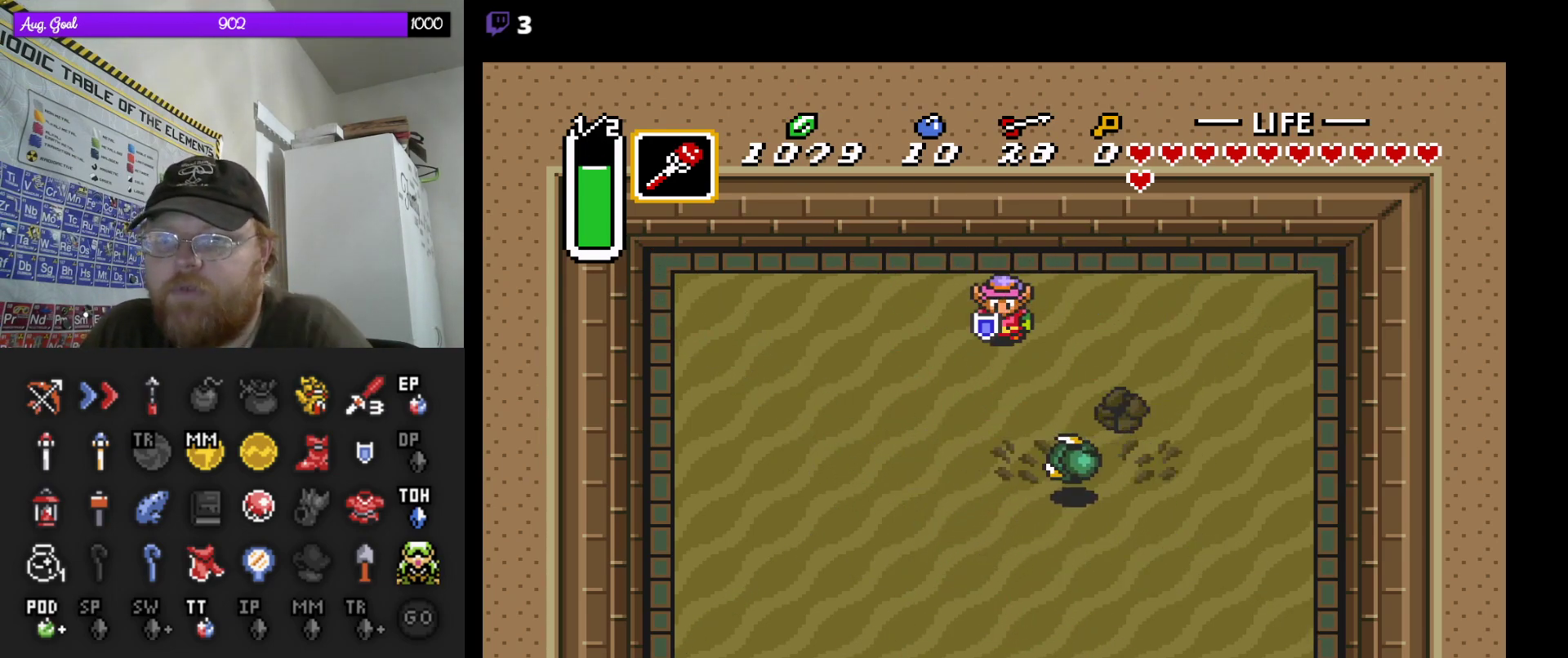
{"buttons": [], "events": []}
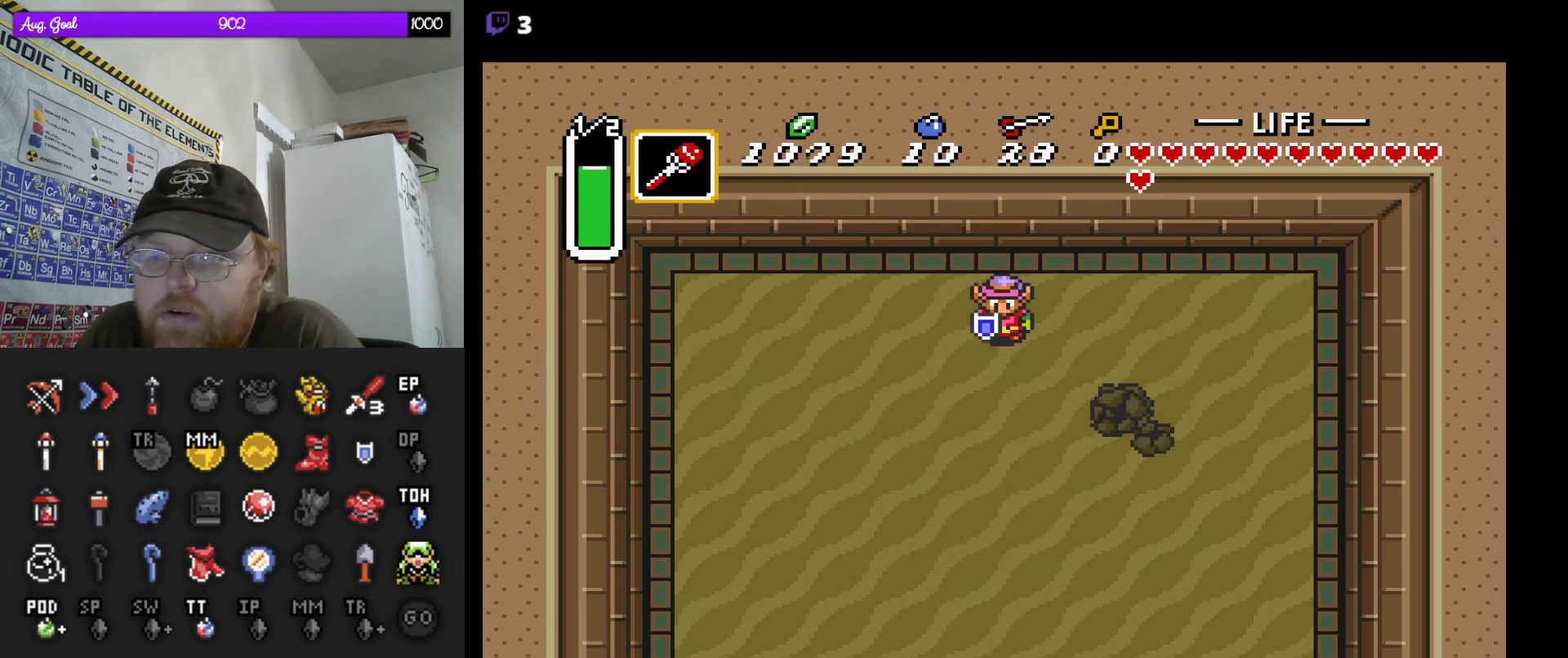
{"buttons": [], "events": [[67, "DPAD_UP", "down"], [100, "DPAD_RIGHT", "down"], [267, "DPAD_UP", "up"], [433, "DPAD_RIGHT", "up"]]}
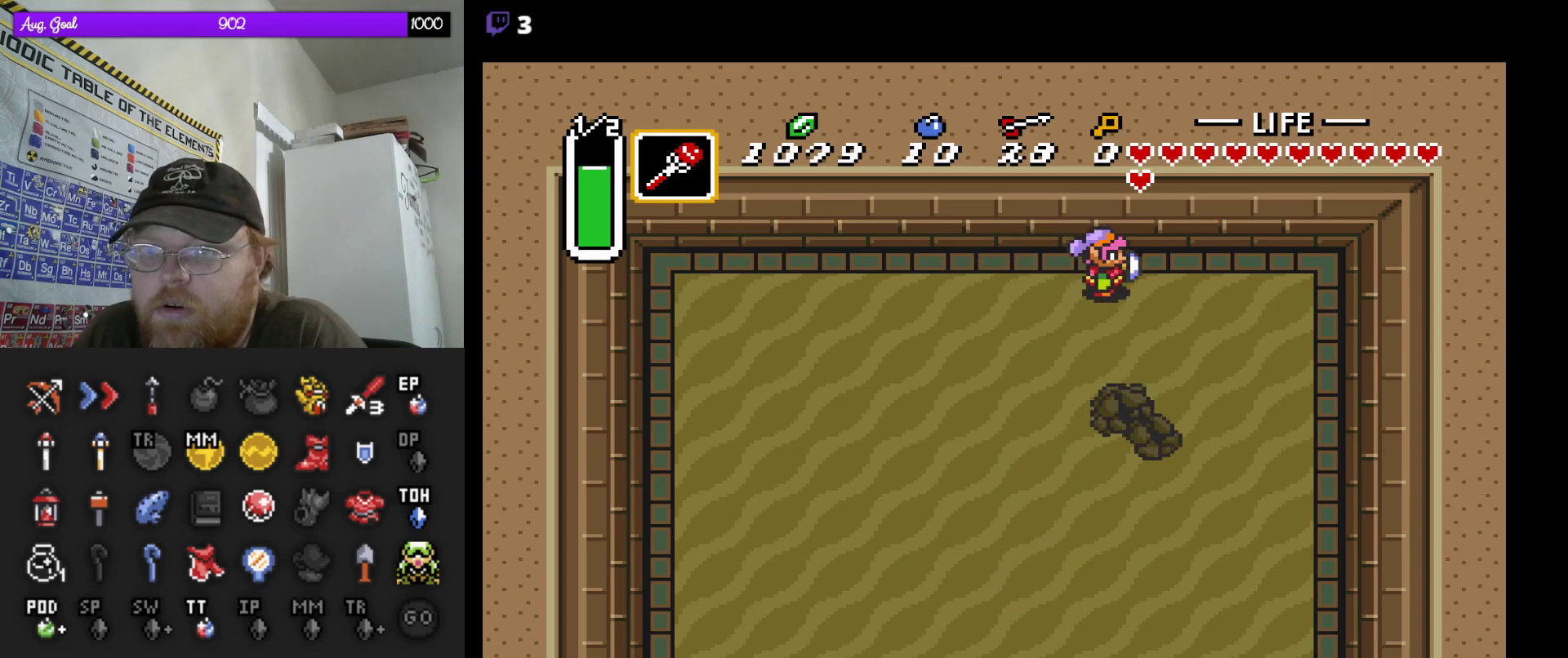
{"buttons": [], "events": [[167, "DPAD_DOWN", "down"], [233, "DPAD_DOWN", "up"]]}
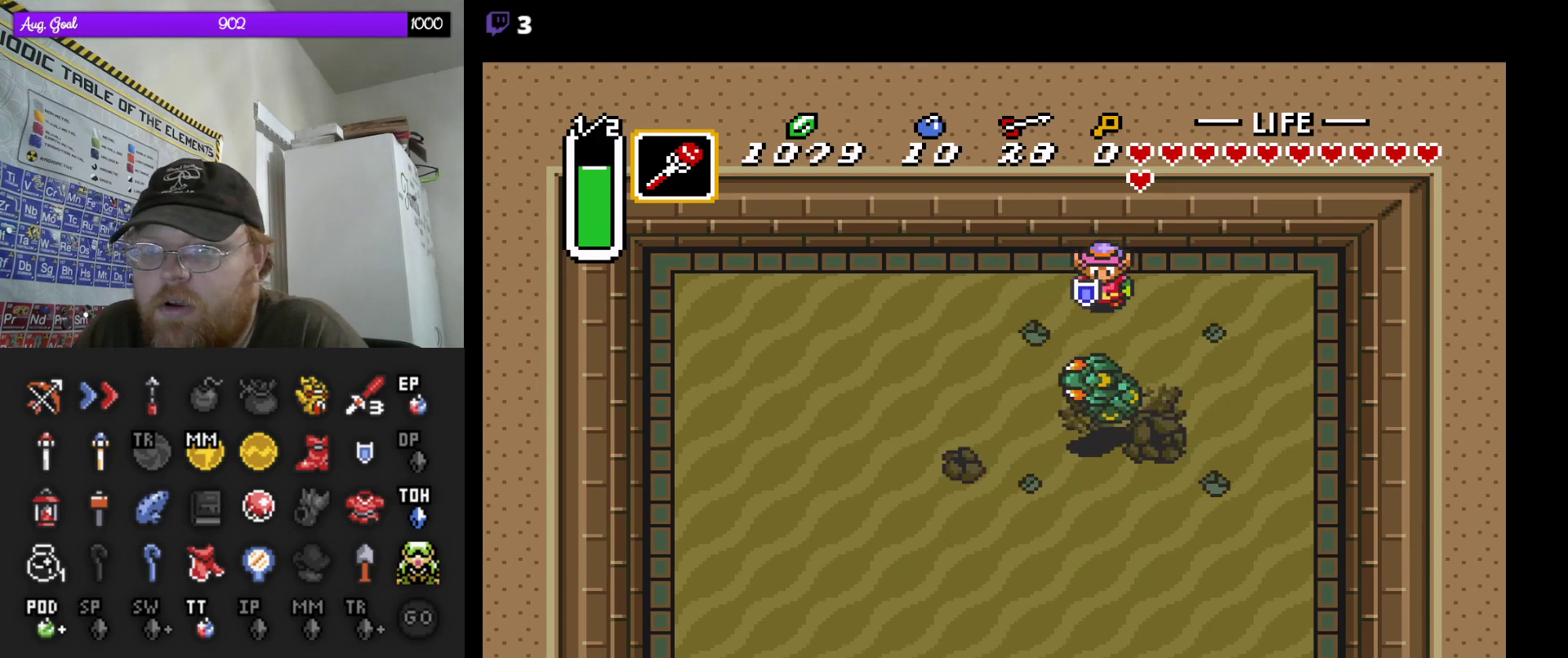
{"buttons": ["DPAD_LEFT"], "events": [[383, "DPAD_LEFT", "down"]]}
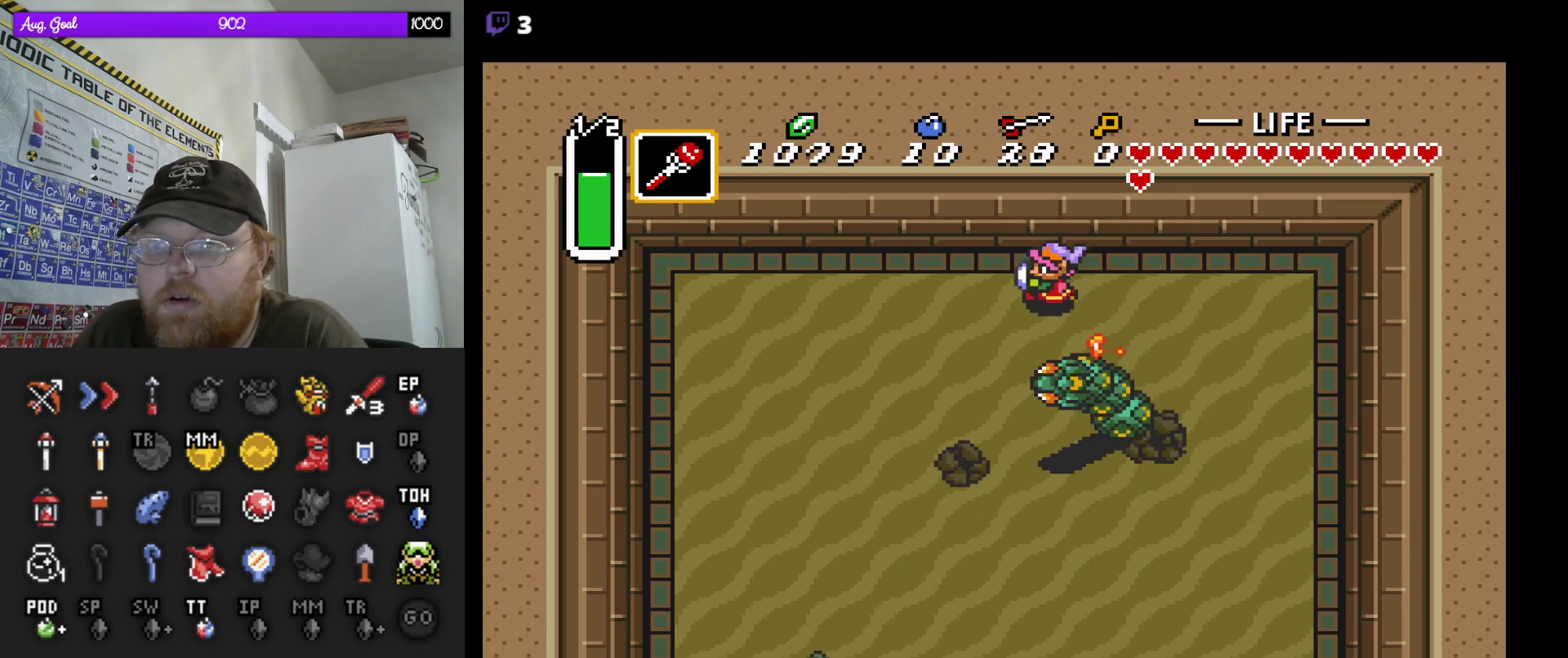
{"buttons": [], "events": [[150, "DPAD_DOWN", "down"], [200, "DPAD_LEFT", "up"], [300, "DPAD_DOWN", "up"]]}
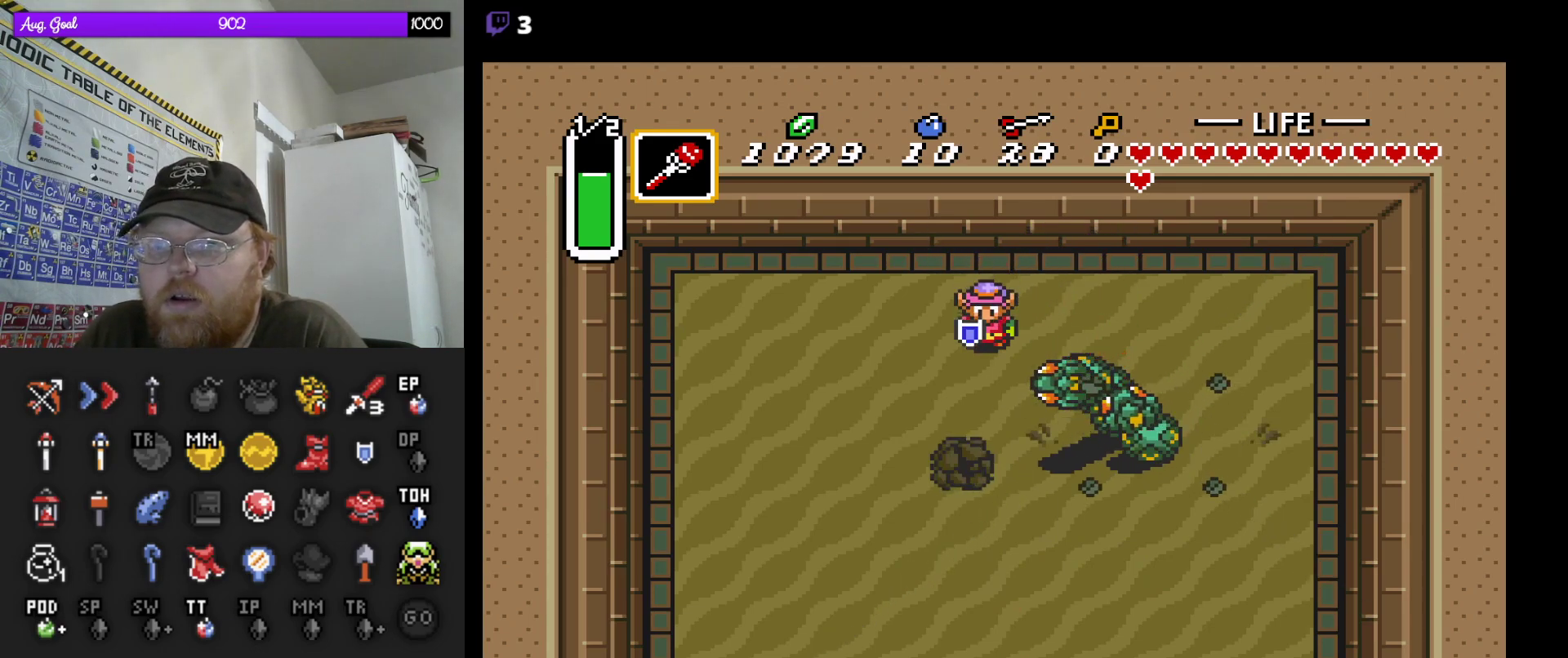
{"buttons": [], "events": []}
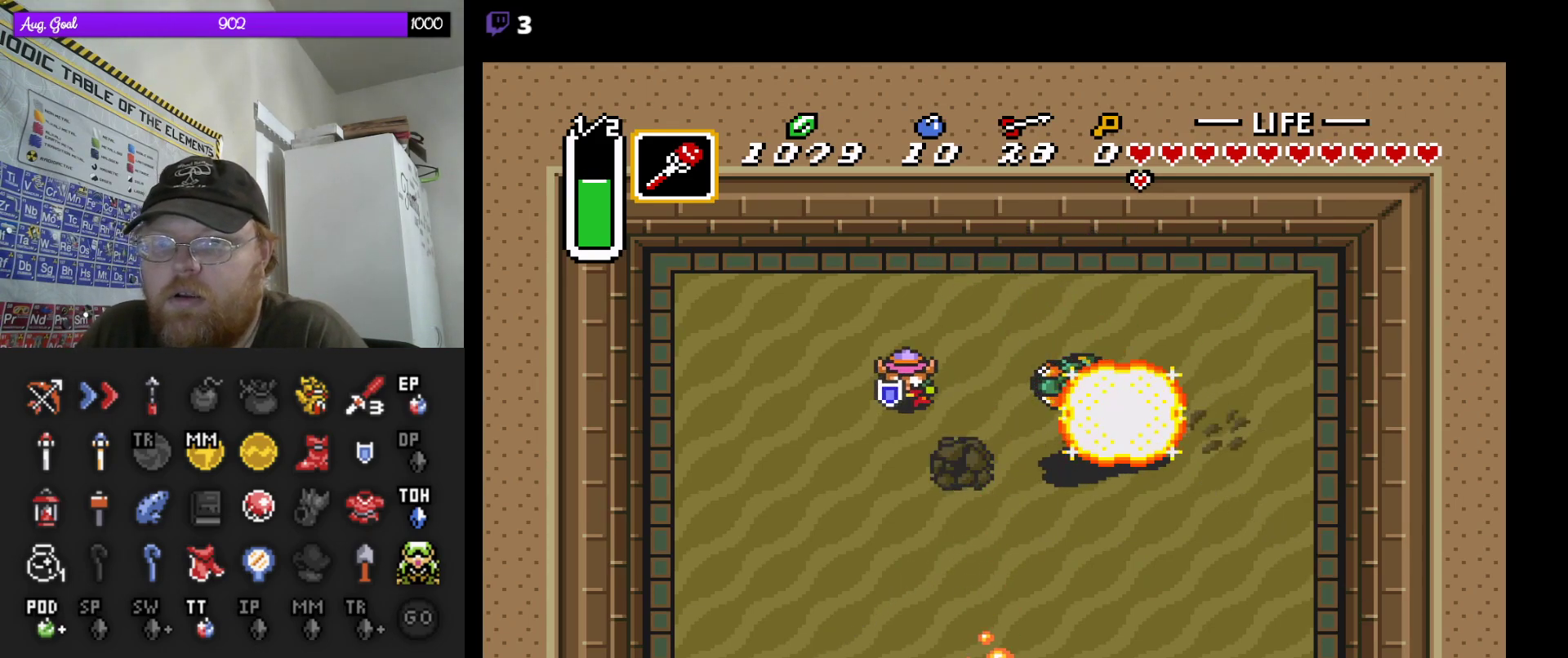
{"buttons": ["DPAD_DOWN"], "events": [[400, "DPAD_DOWN", "down"]]}
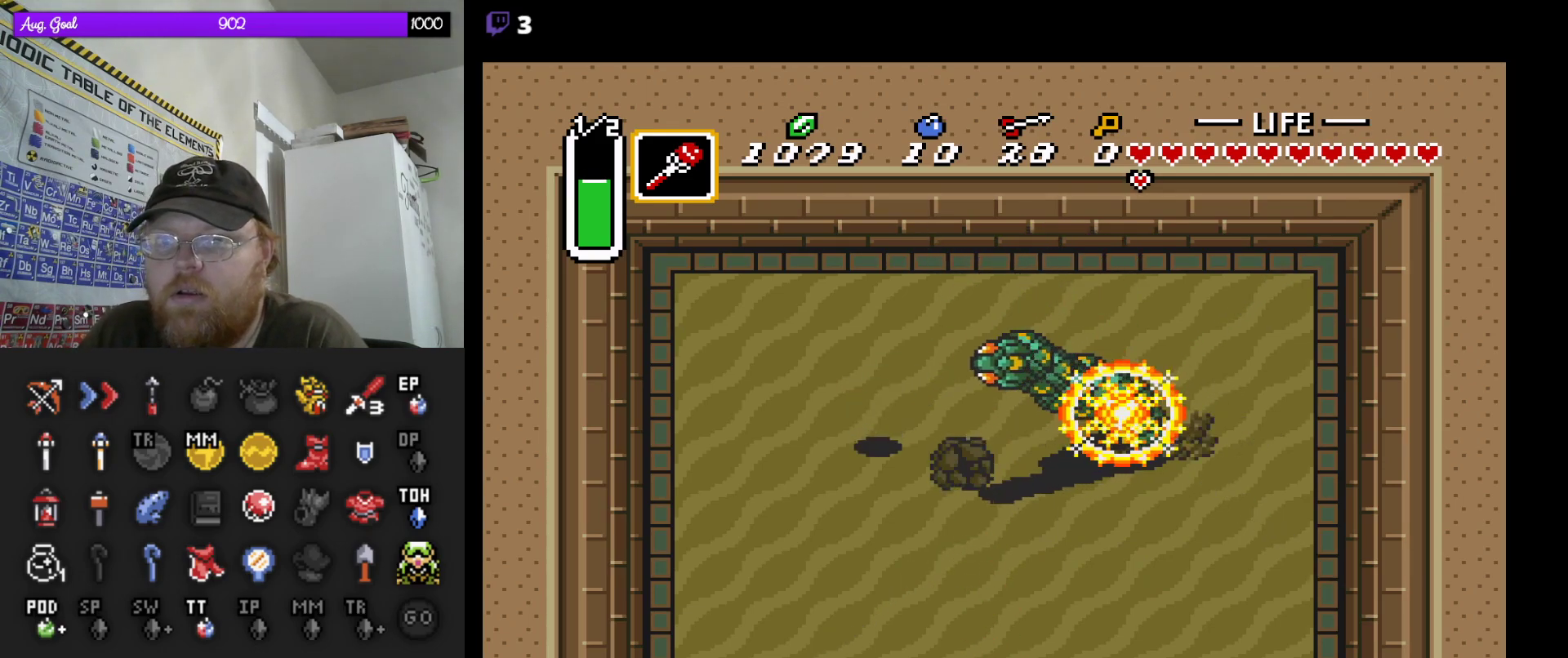
{"buttons": ["DPAD_DOWN"], "events": []}
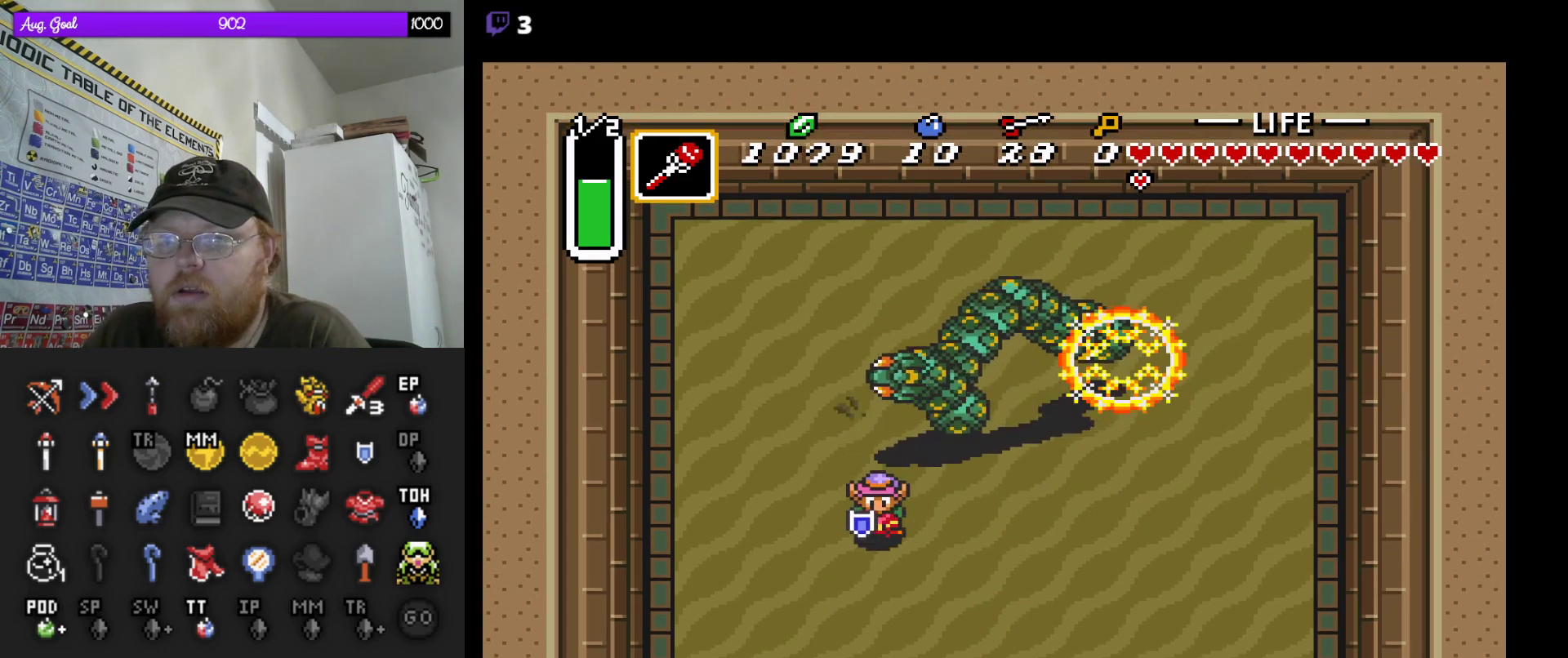
{"buttons": [], "events": [[117, "DPAD_RIGHT", "down"], [150, "DPAD_DOWN", "up"], [150, "DPAD_RIGHT", "up"], [150, "DPAD_UP", "down"], [183, "DPAD_LEFT", "down"], [267, "DPAD_LEFT", "up"], [300, "DPAD_UP", "up"]]}
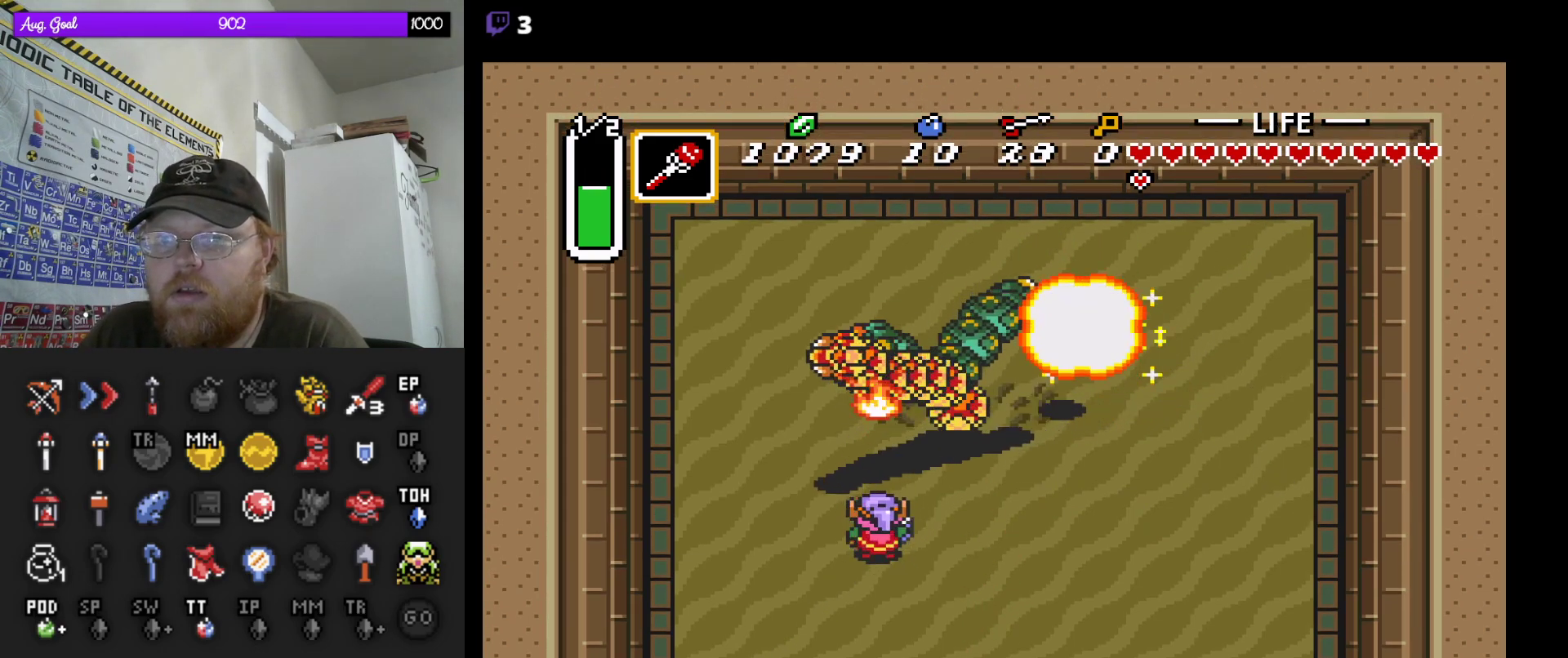
{"buttons": ["DPAD_UP"], "events": [[167, "DPAD_DOWN", "down"], [167, "DPAD_LEFT", "down"], [283, "DPAD_DOWN", "up"], [433, "DPAD_LEFT", "up"], [433, "DPAD_UP", "down"]]}
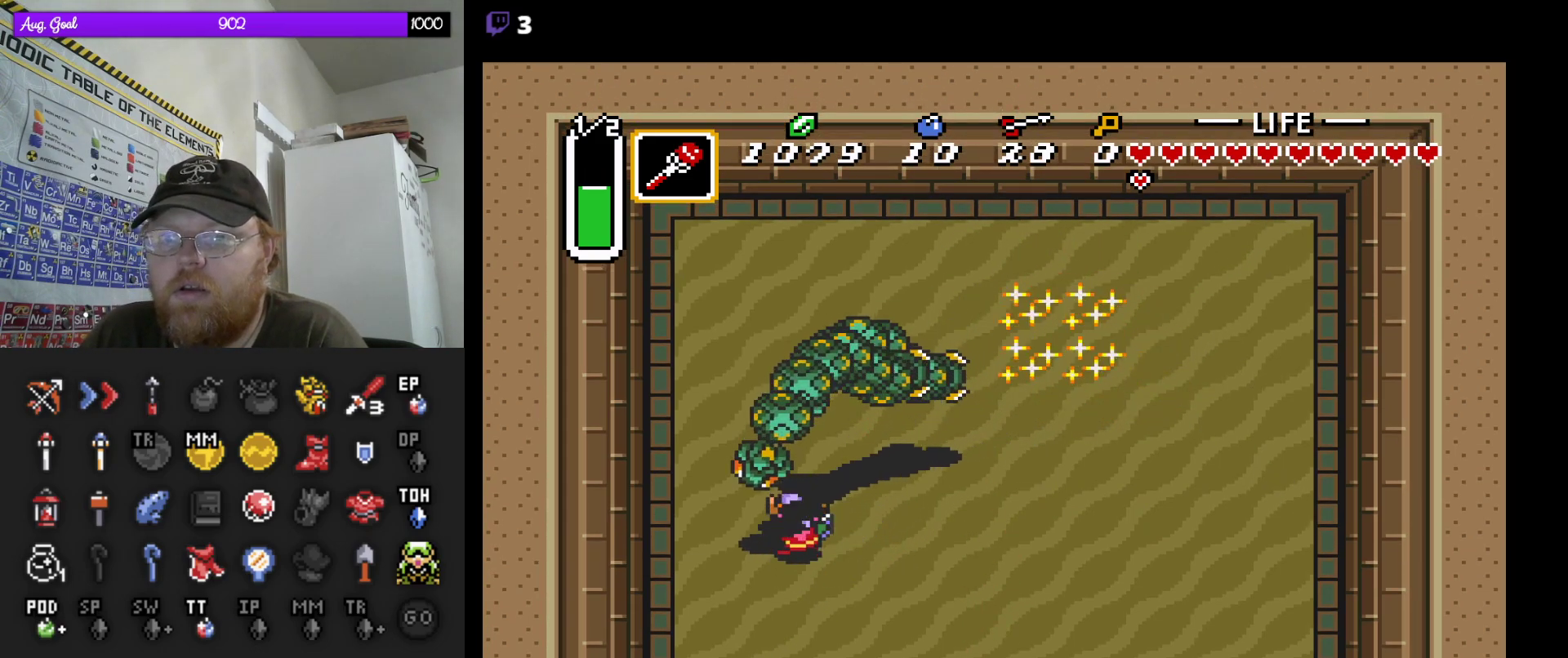
{"buttons": [], "events": [[100, "DPAD_UP", "up"]]}
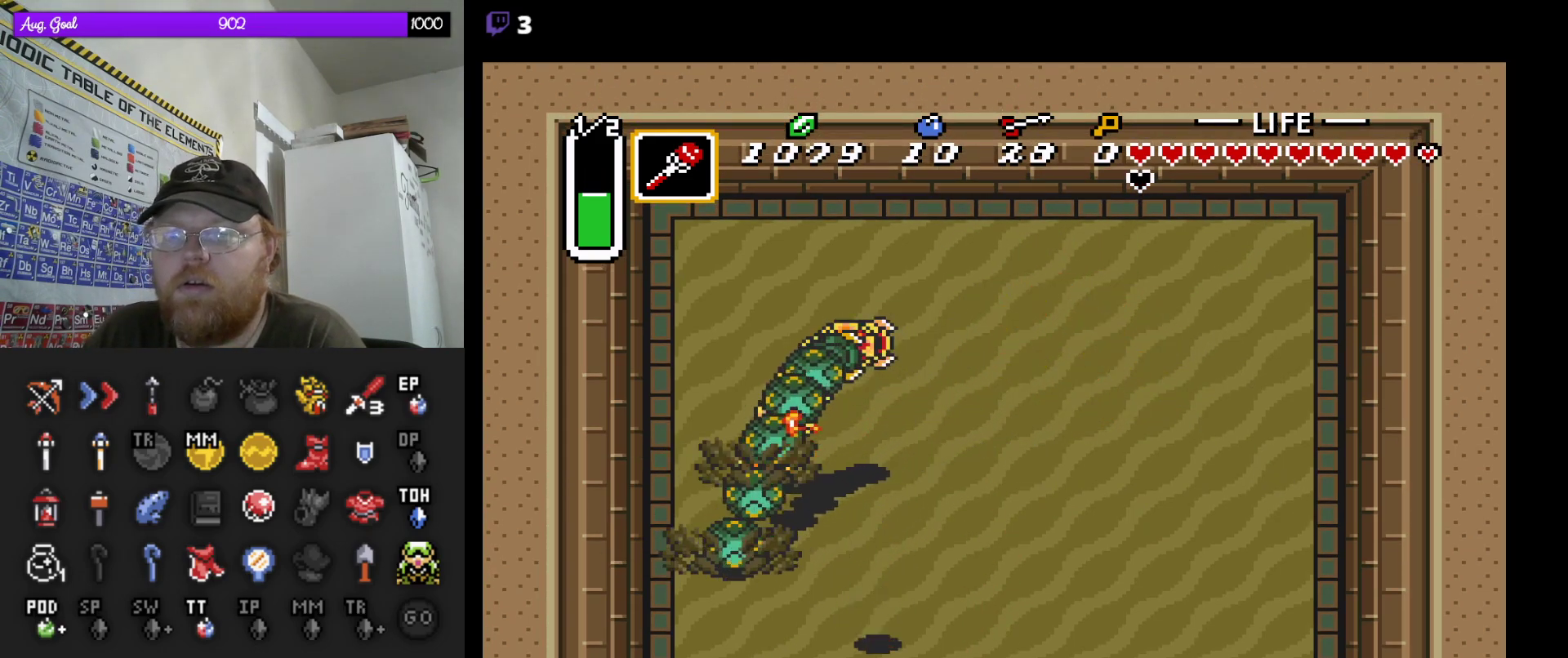
{"buttons": ["DPAD_UP", "DPAD_RIGHT"], "events": [[383, "DPAD_UP", "down"], [400, "DPAD_UP", "up"], [417, "DPAD_UP", "down"], [500, "DPAD_RIGHT", "down"]]}
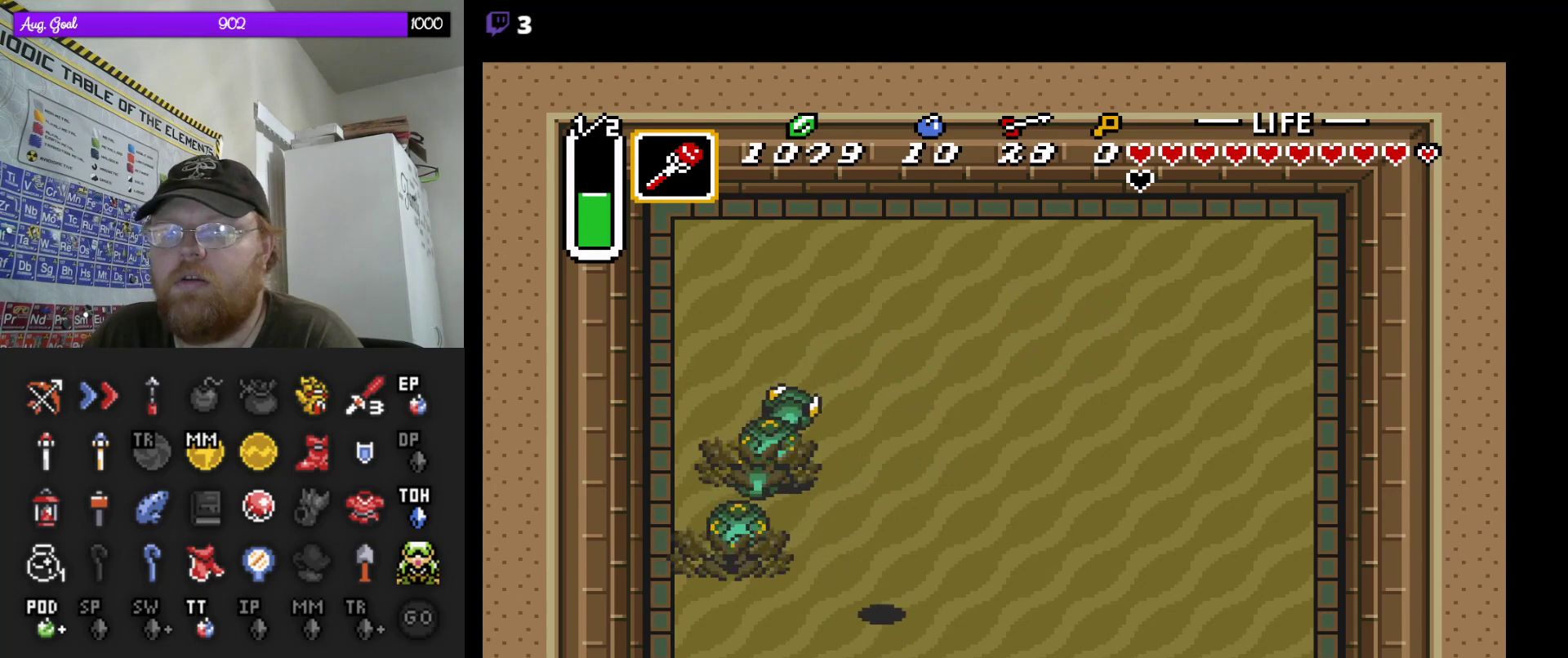
{"buttons": ["DPAD_DOWN"], "events": [[83, "DPAD_UP", "up"], [117, "DPAD_DOWN", "down"], [183, "DPAD_RIGHT", "up"]]}